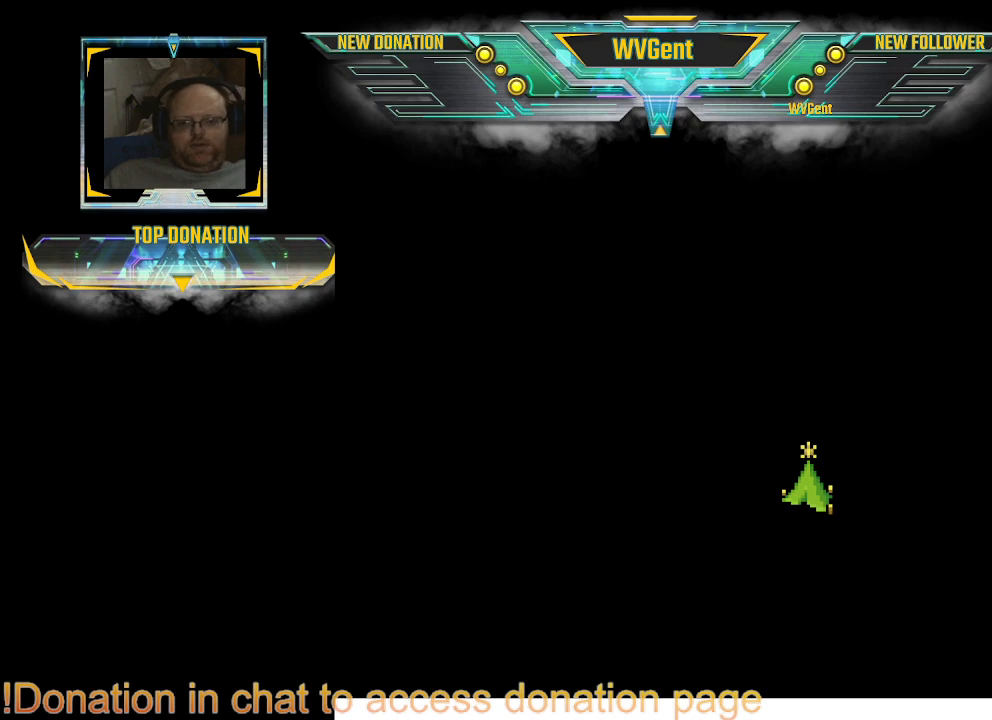
Gameplay with a controller (PlayStation layout); each line is a JSON object with the inputs held at the frame after it. "events" lists button and stick changes between this image and that frame as [ms after this image, input, new state], when the widget could be followed in between. Not read: L3 R3.
{"buttons": [], "left_stick": "center", "right_stick": "center", "events": [[333, "CROSS", "down"], [400, "CROSS", "up"]]}
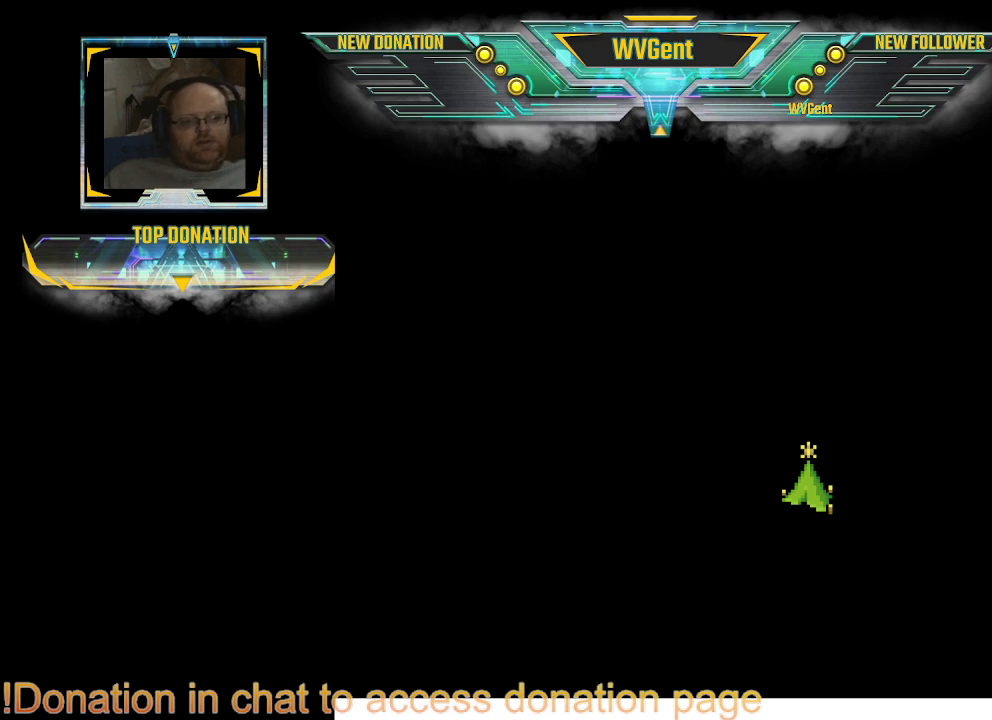
{"buttons": [], "left_stick": "center", "right_stick": "center", "events": []}
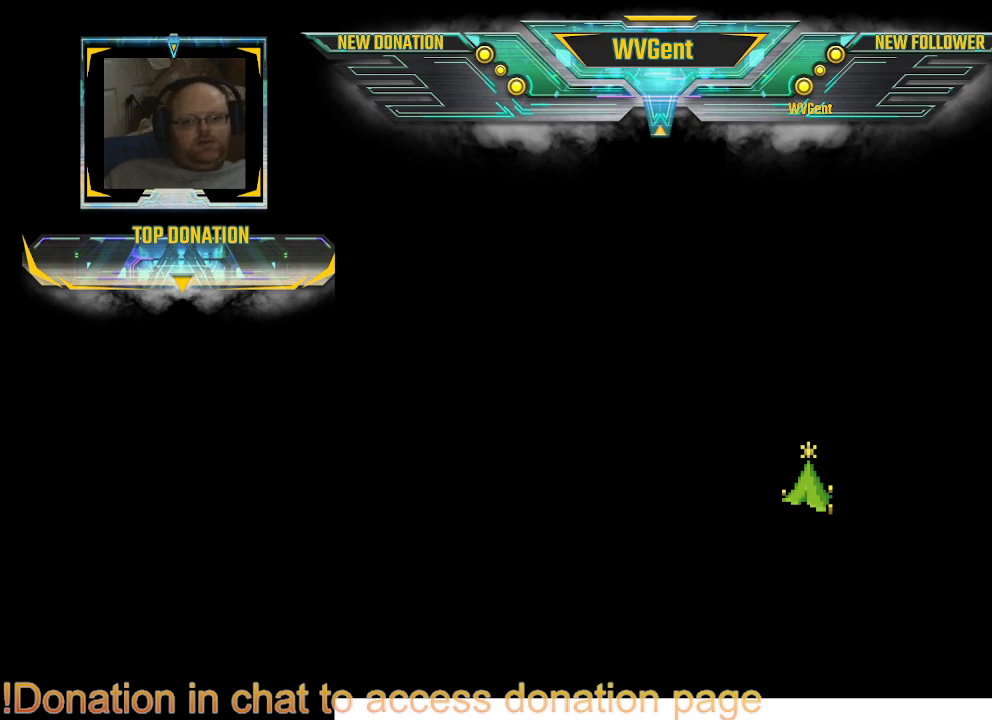
{"buttons": [], "left_stick": "center", "right_stick": "center", "events": []}
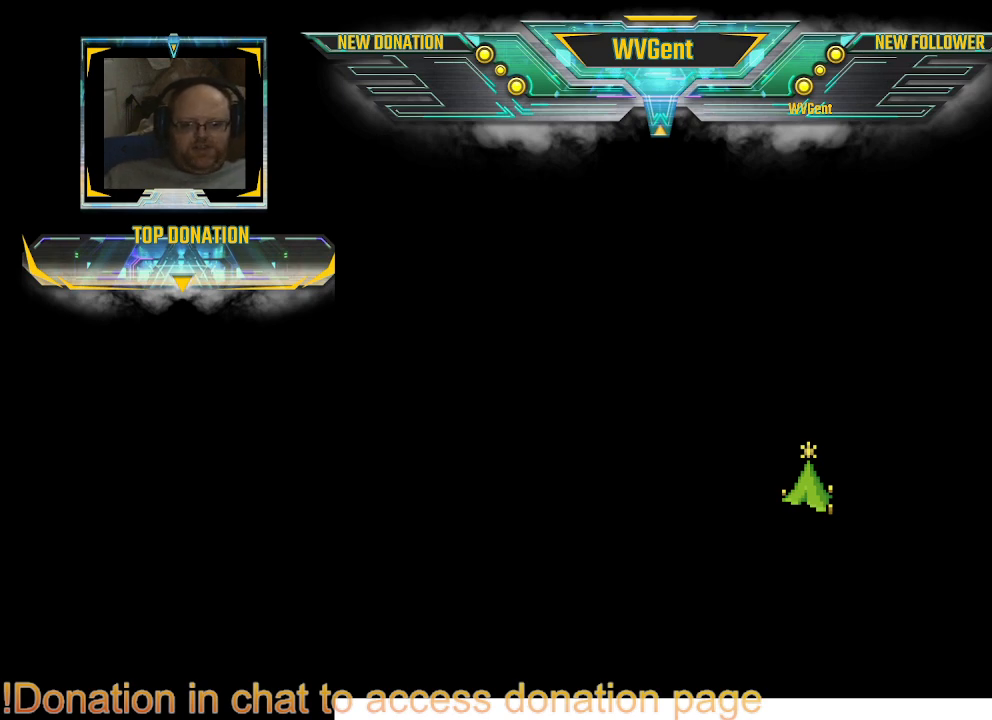
{"buttons": [], "left_stick": "center", "right_stick": "center", "events": []}
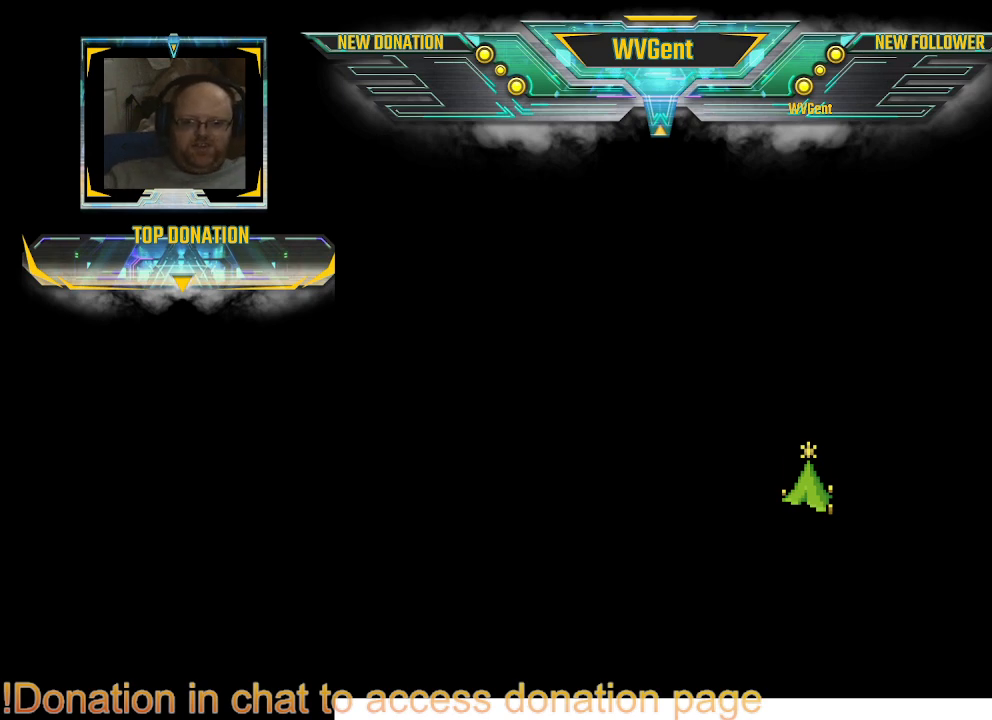
{"buttons": [], "left_stick": "center", "right_stick": "center", "events": []}
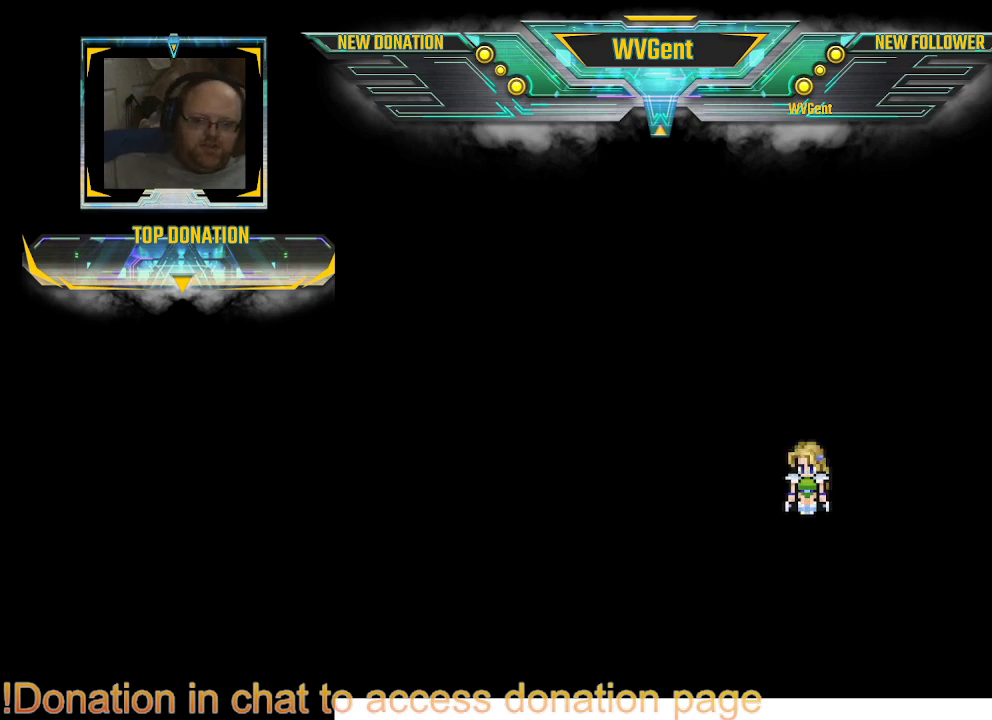
{"buttons": [], "left_stick": "center", "right_stick": "center", "events": []}
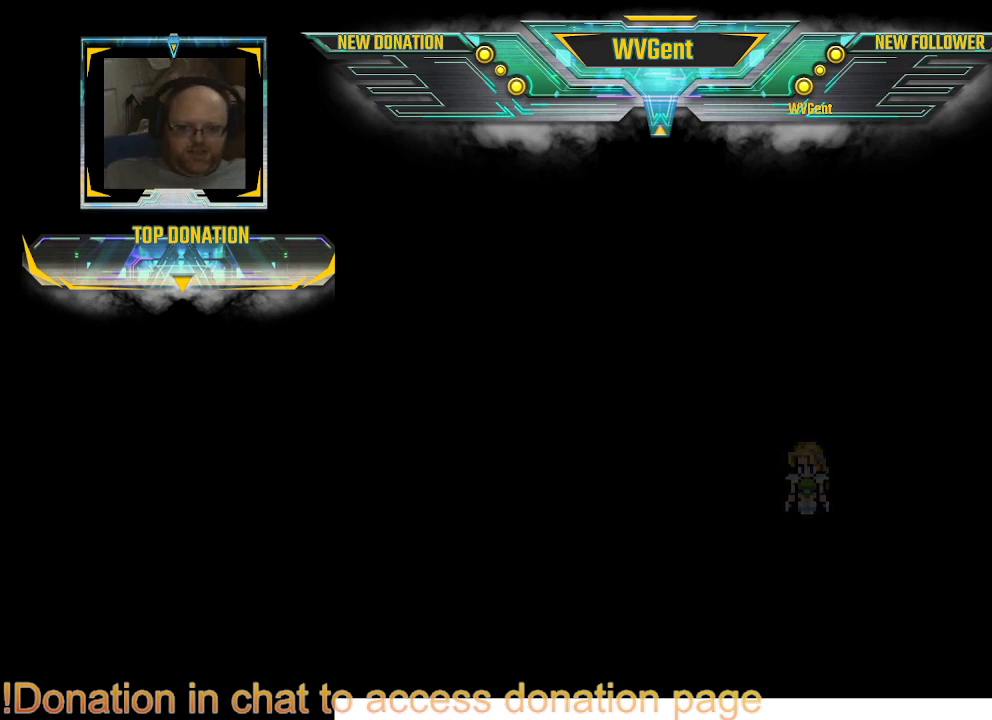
{"buttons": [], "left_stick": "center", "right_stick": "center", "events": []}
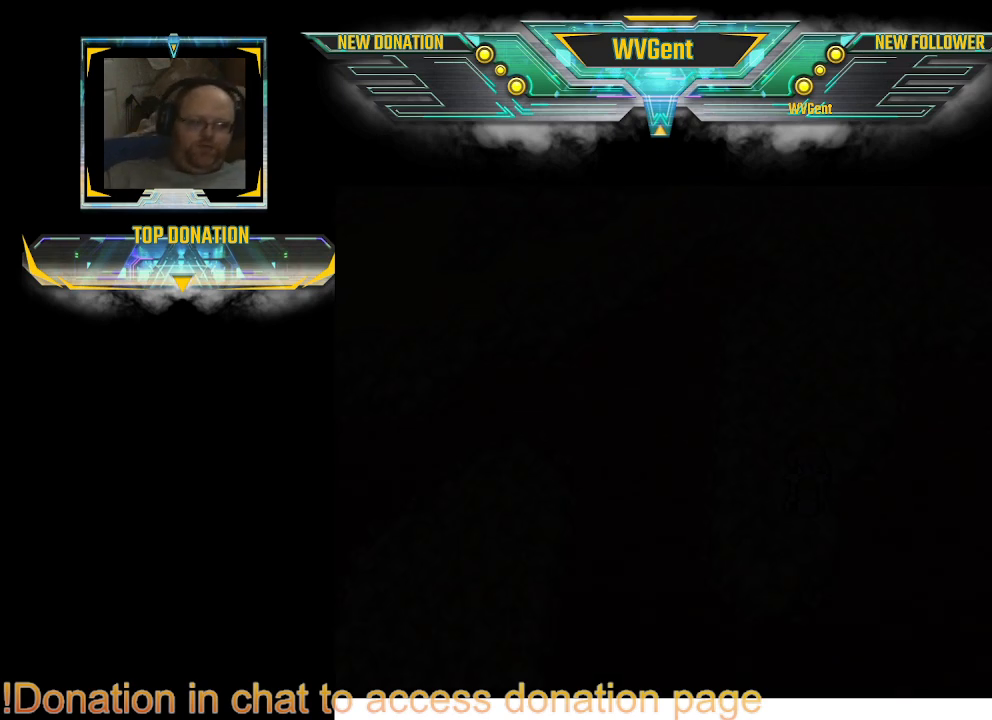
{"buttons": [], "left_stick": "center", "right_stick": "center", "events": []}
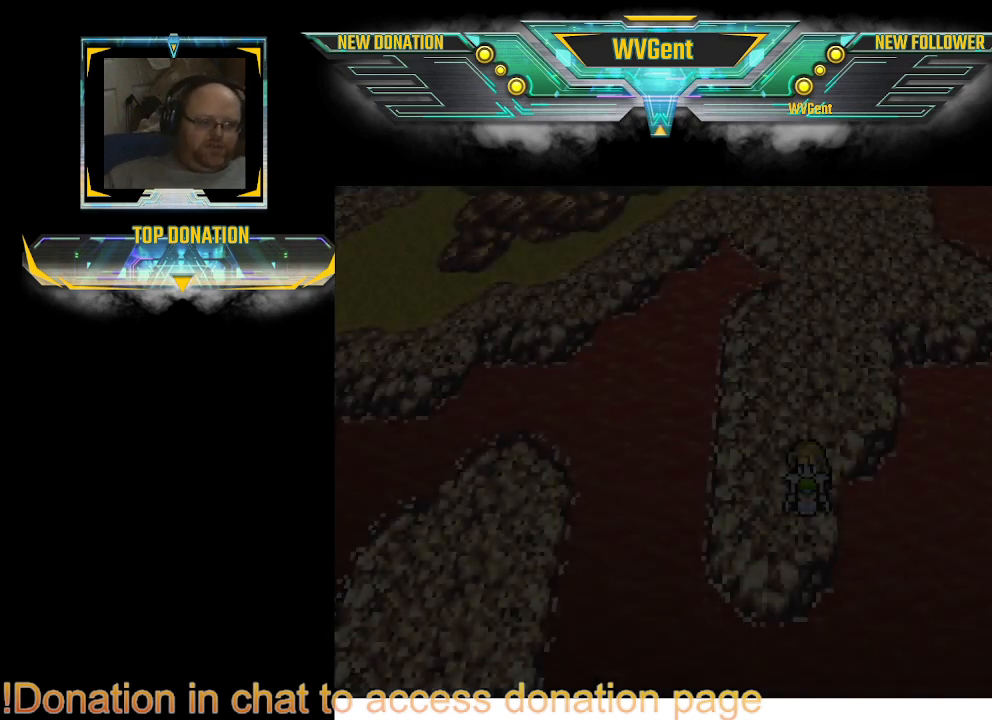
{"buttons": [], "left_stick": "center", "right_stick": "center", "events": []}
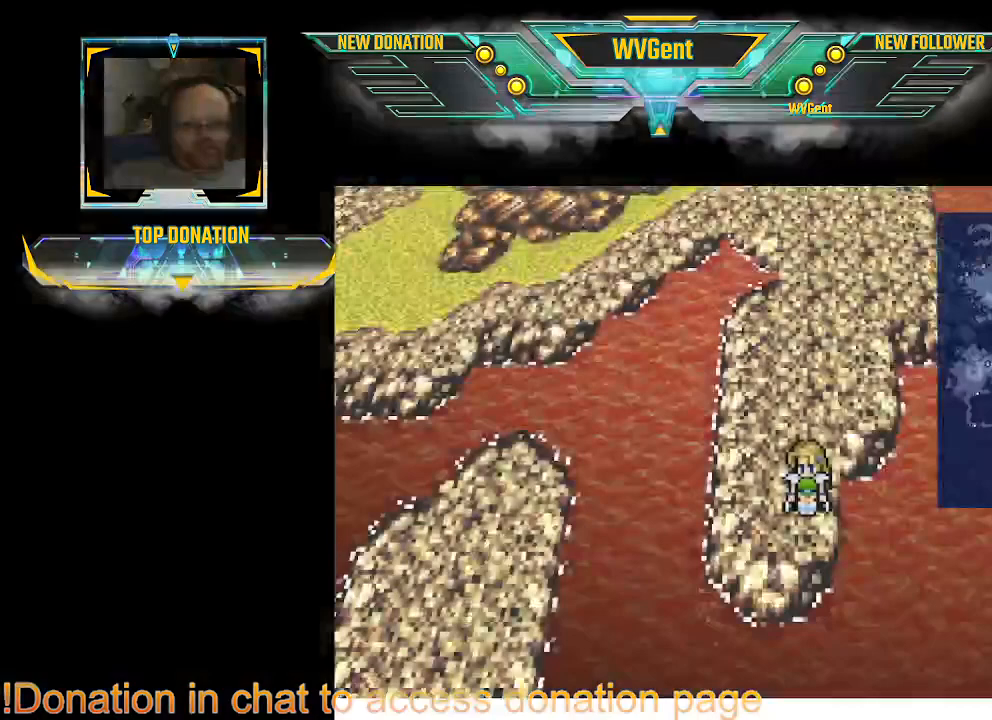
{"buttons": [], "left_stick": "up", "right_stick": "center", "events": [[33, "left_stick", "up"]]}
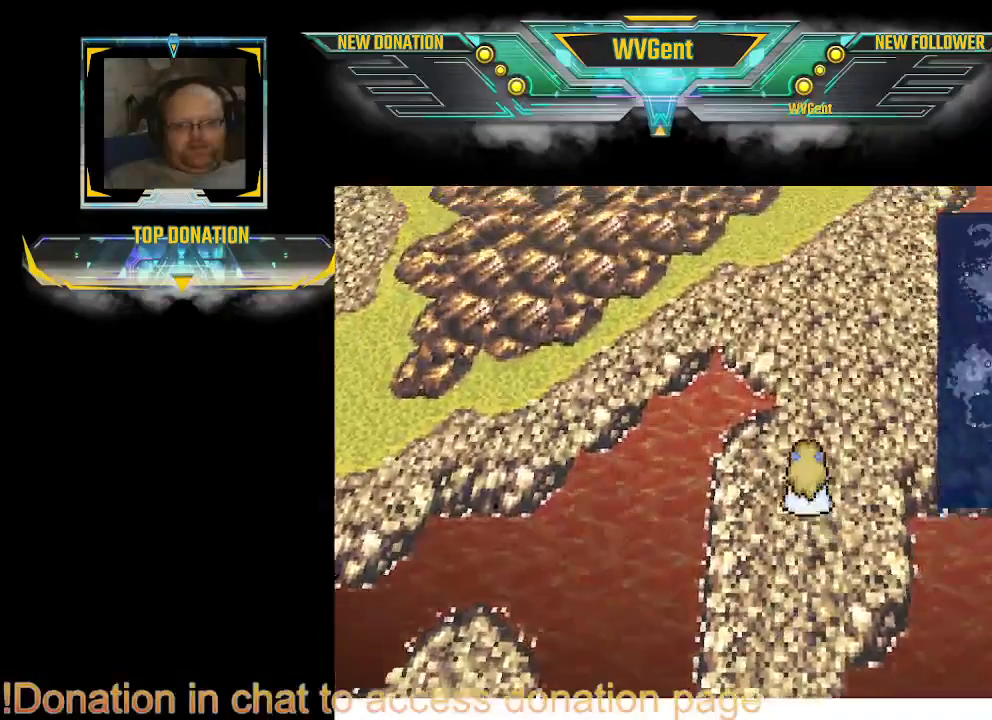
{"buttons": [], "left_stick": "left", "right_stick": "center", "events": [[400, "left_stick", "up-left"], [500, "left_stick", "left"]]}
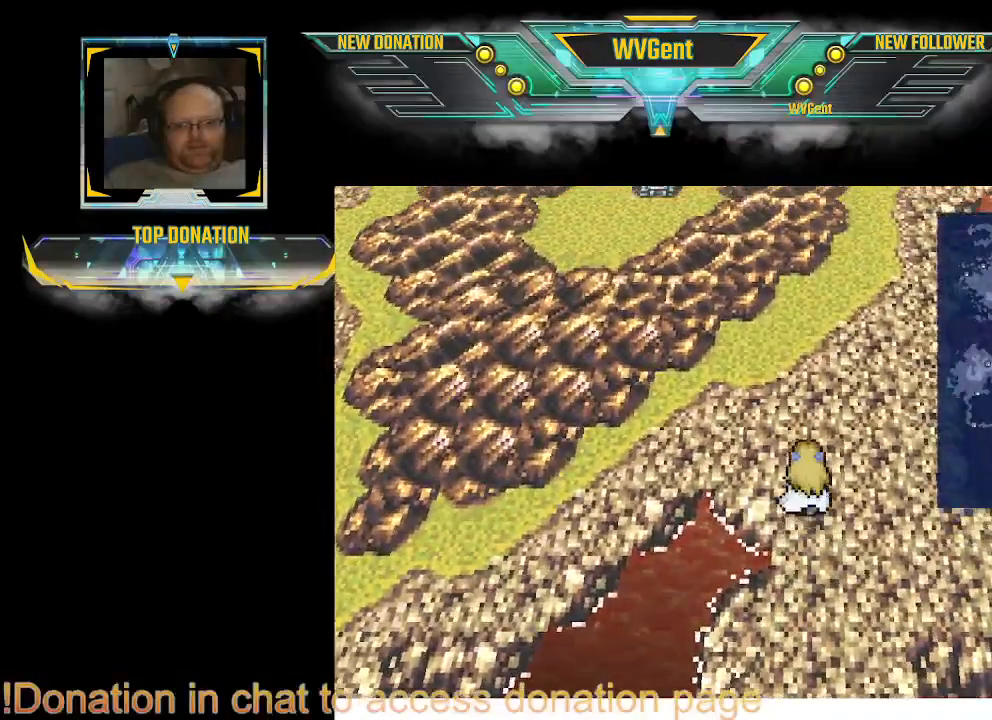
{"buttons": [], "left_stick": "center", "right_stick": "center", "events": [[133, "left_stick", "center"], [300, "R1", "down"], [433, "R1", "up"]]}
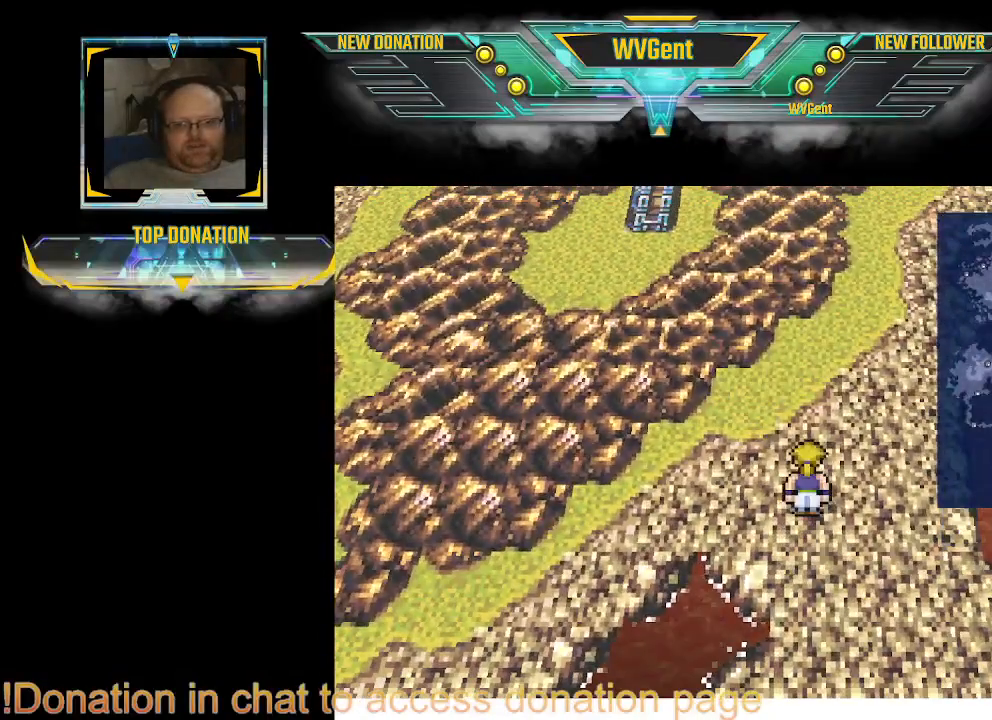
{"buttons": [], "left_stick": "center", "right_stick": "center", "events": []}
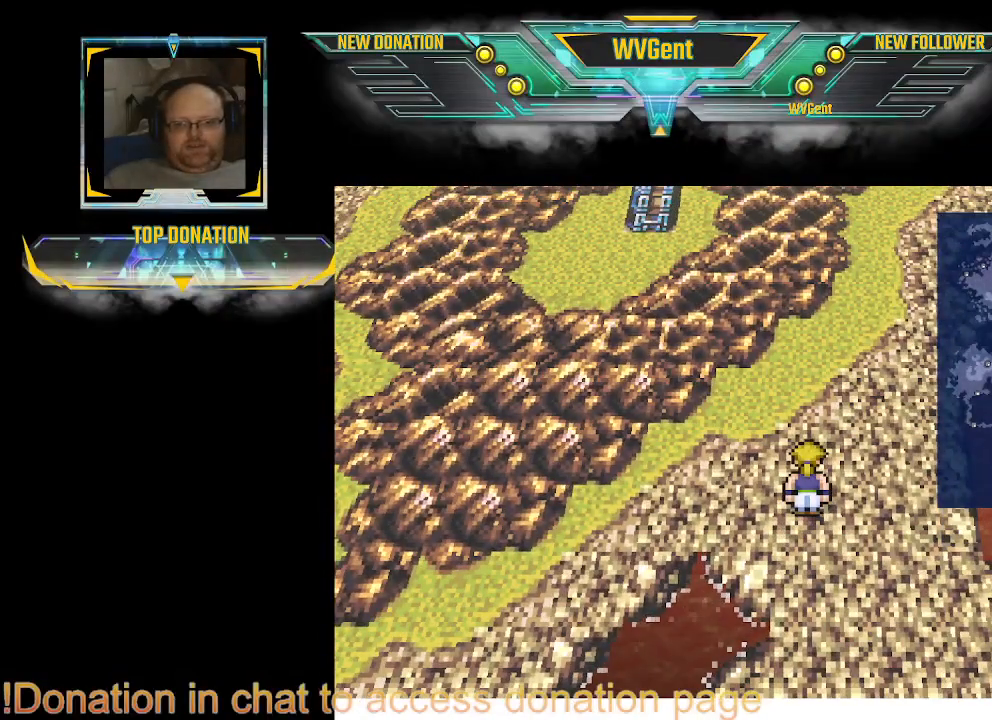
{"buttons": [], "left_stick": "center", "right_stick": "center", "events": [[267, "TRIANGLE", "down"], [433, "TRIANGLE", "up"]]}
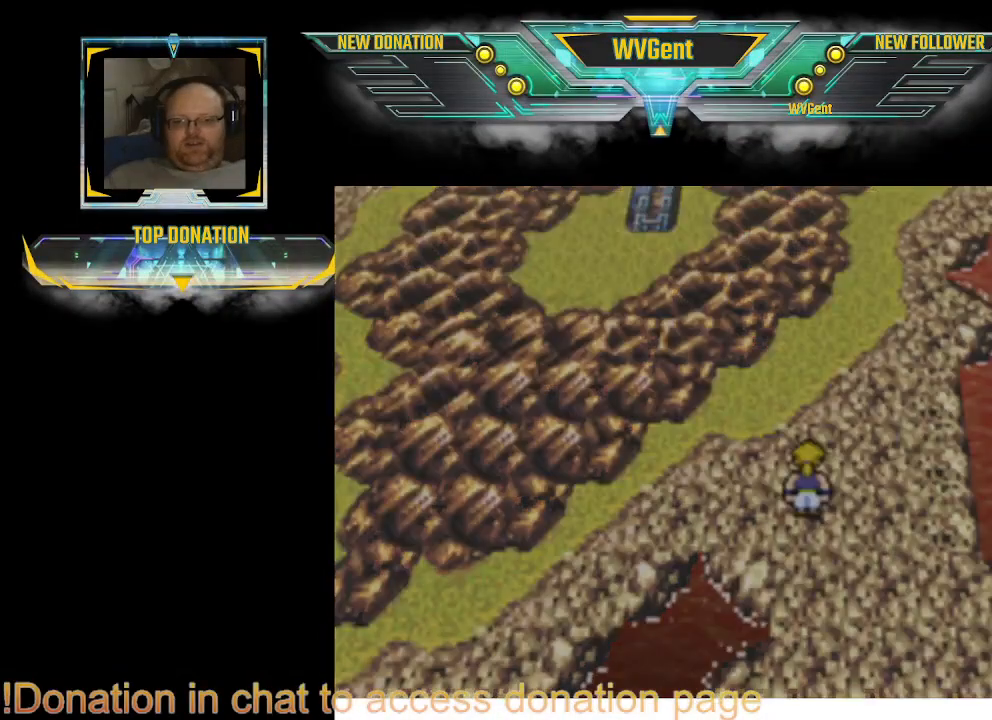
{"buttons": [], "left_stick": "center", "right_stick": "center", "events": []}
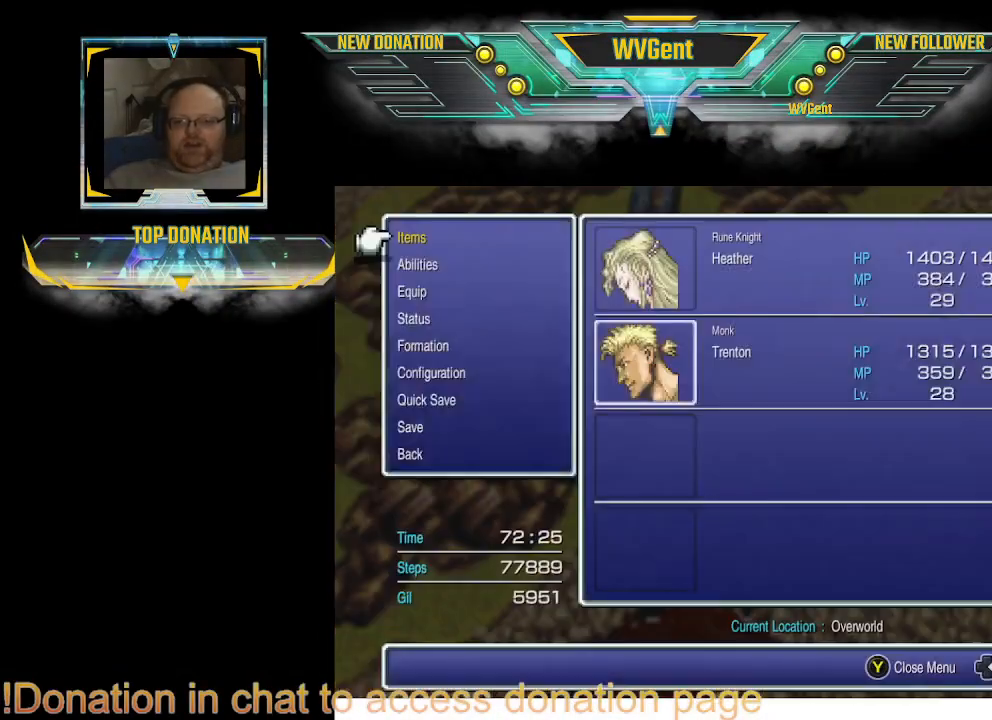
{"buttons": [], "left_stick": "center", "right_stick": "center", "events": [[367, "CROSS", "down"], [433, "CROSS", "up"]]}
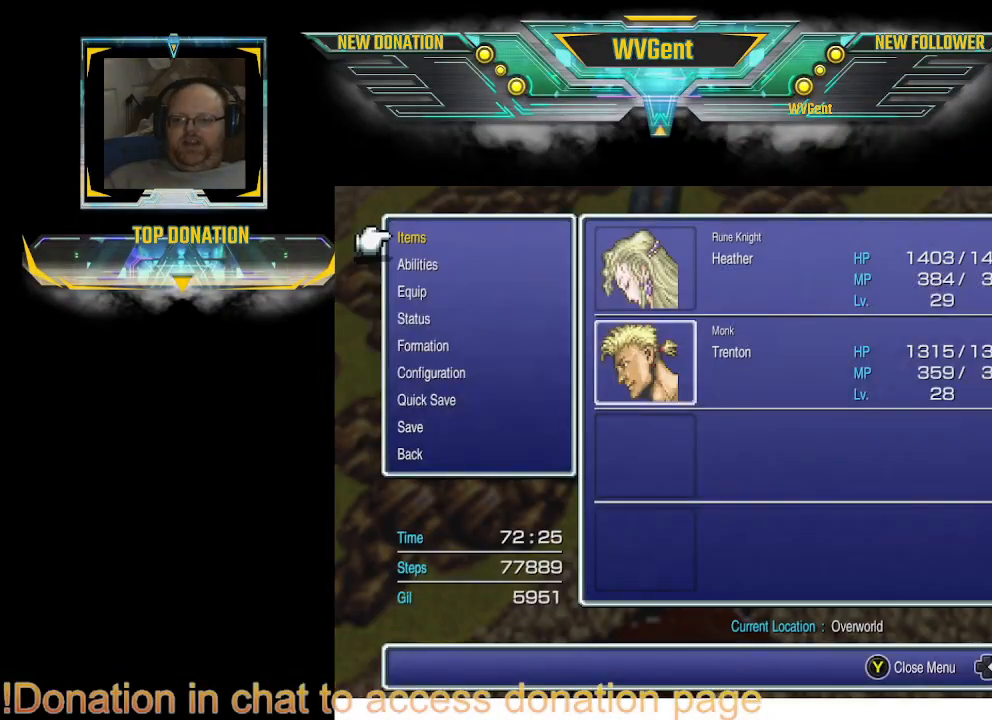
{"buttons": [], "left_stick": "center", "right_stick": "center", "events": []}
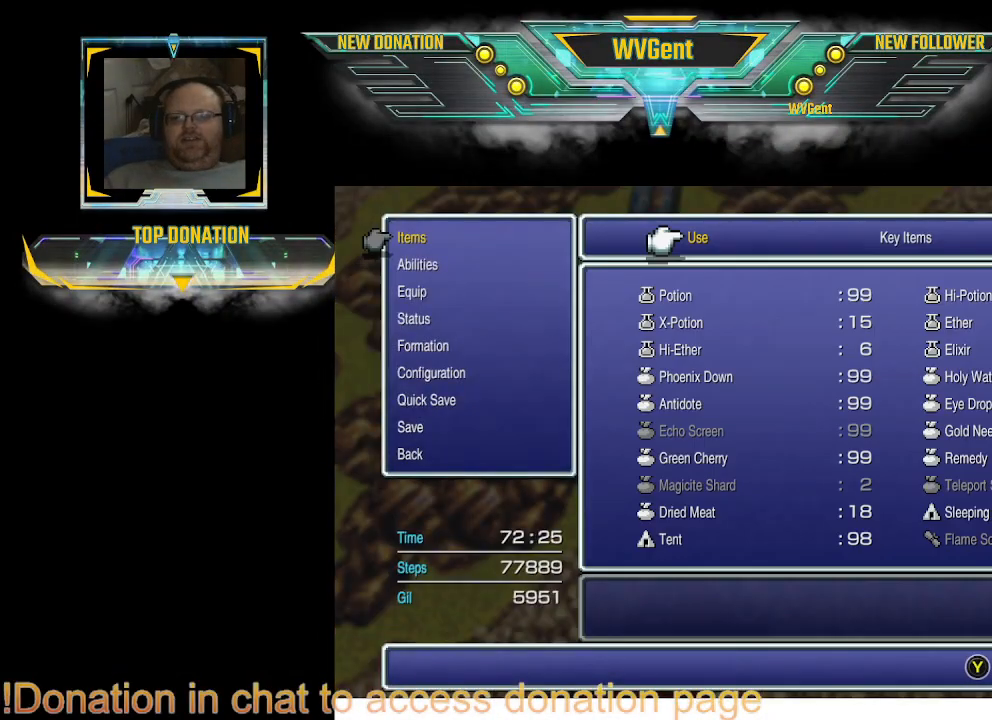
{"buttons": [], "left_stick": "center", "right_stick": "center", "events": [[167, "CROSS", "down"], [233, "CROSS", "up"]]}
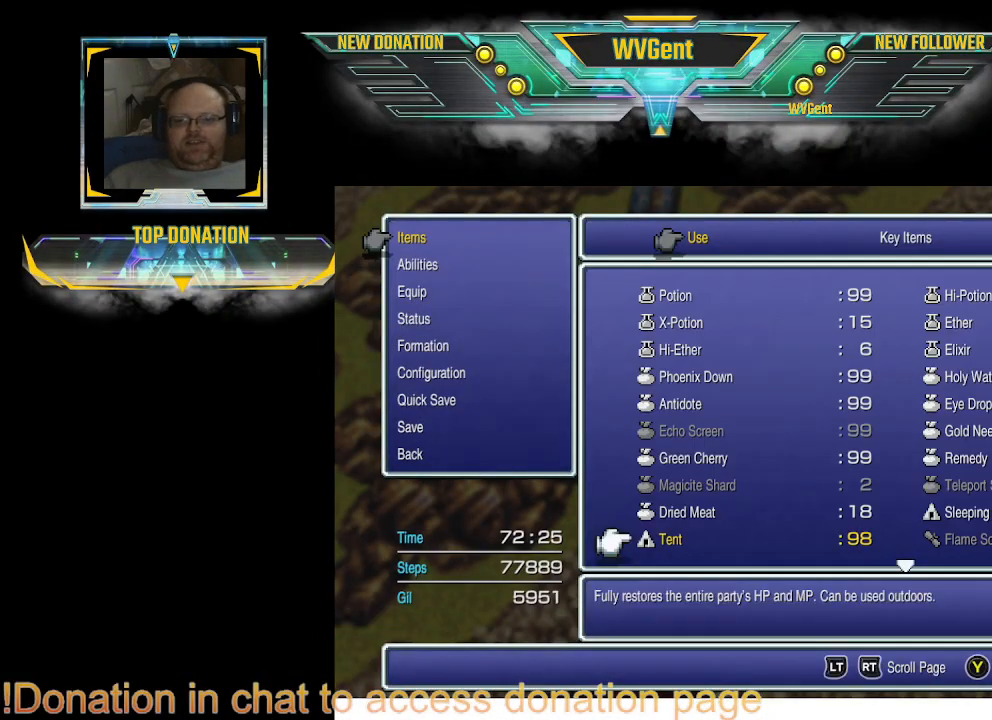
{"buttons": [], "left_stick": "center", "right_stick": "center", "events": [[100, "CROSS", "down"], [167, "CROSS", "up"]]}